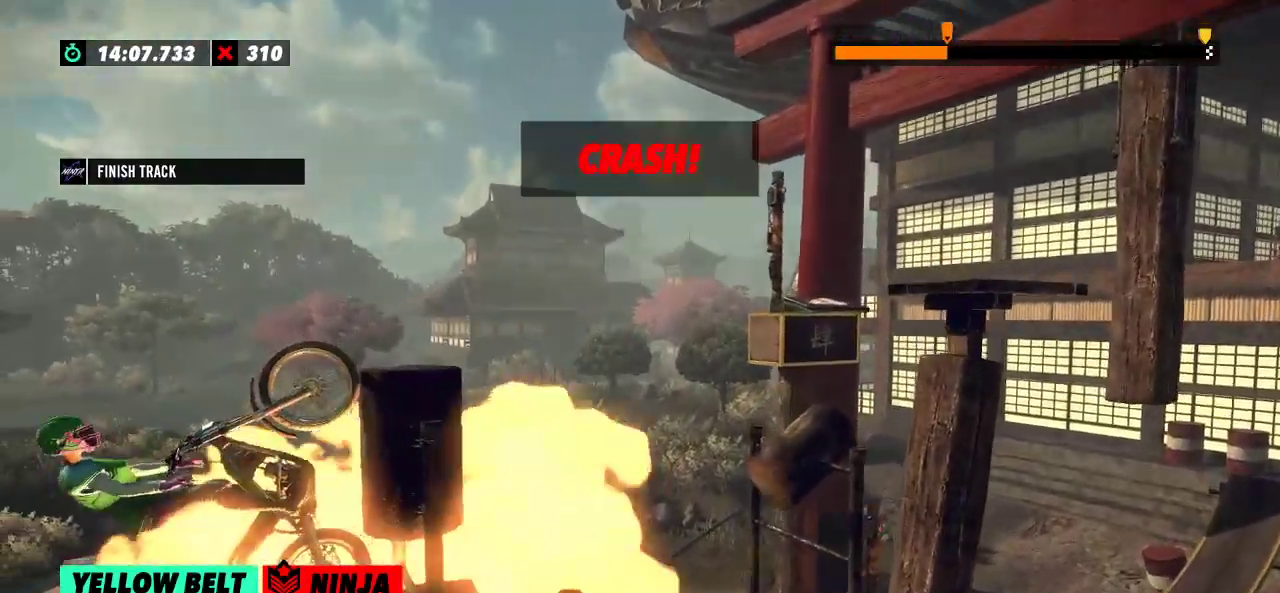
Gameplay with a controller (Xbox layout); each line is a JSON object with the inputs held at the frame after it. "events" lists button and stick changes between this image and that frame as [ms after this image, input, new state], when the widget could be followed in between. Not read: A B DPAD_DOWN DPAD_LEFT DPAD_RIGHT DPAD_UP L1 L3 R1 R2 R3 SELECT START X Y right_stick.
{"buttons": [], "left_stick": "center", "events": [[17, "left_stick", "center"]]}
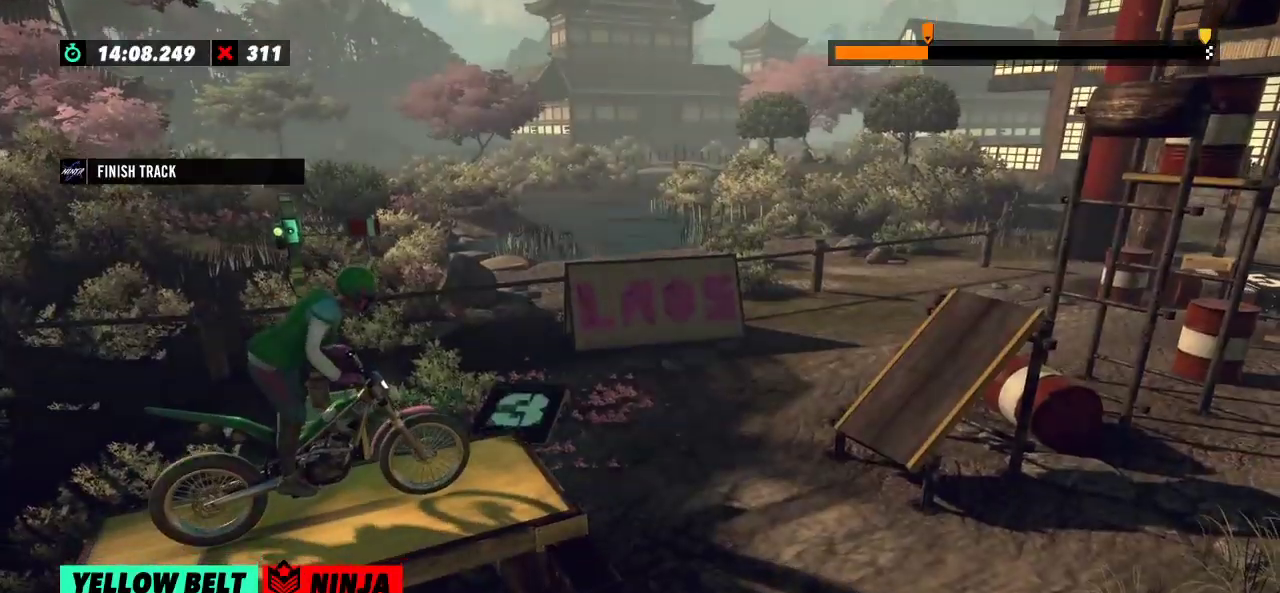
{"buttons": [], "left_stick": "center", "events": []}
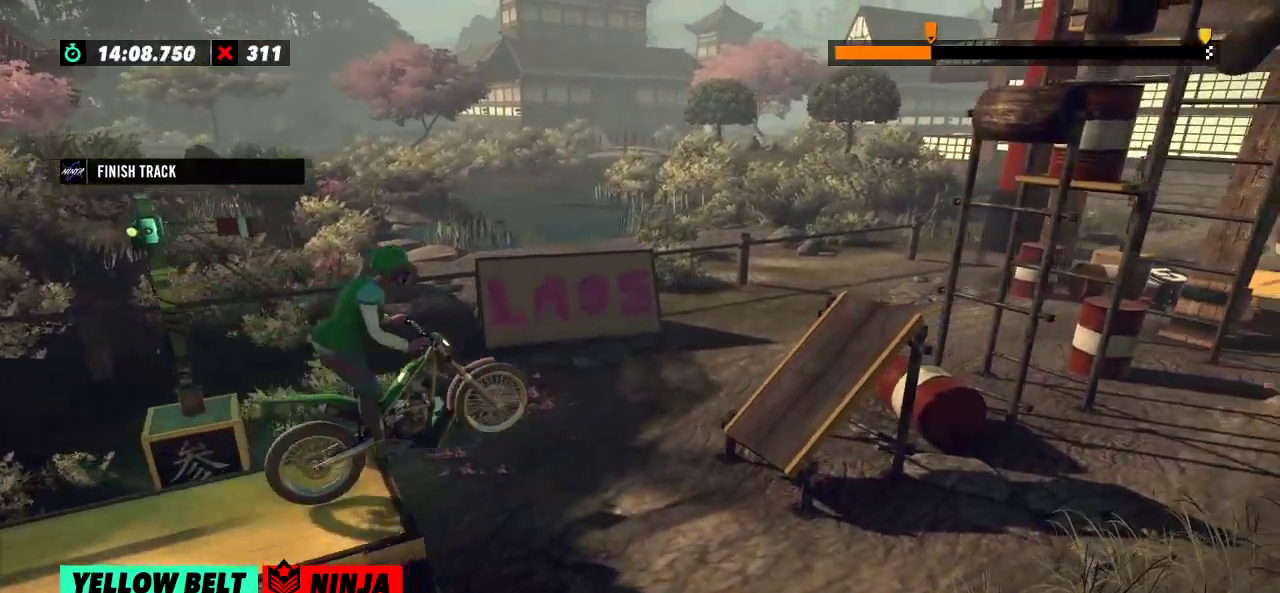
{"buttons": [], "left_stick": "left", "events": [[67, "left_stick", "left"]]}
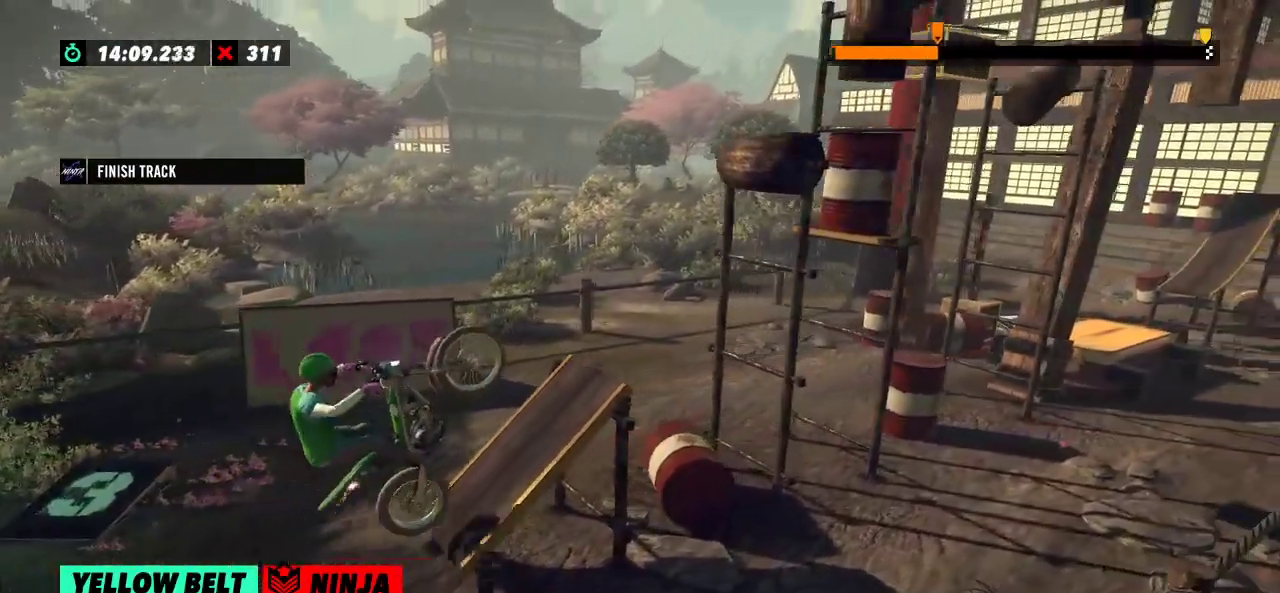
{"buttons": [], "left_stick": "right", "events": [[117, "left_stick", "right"]]}
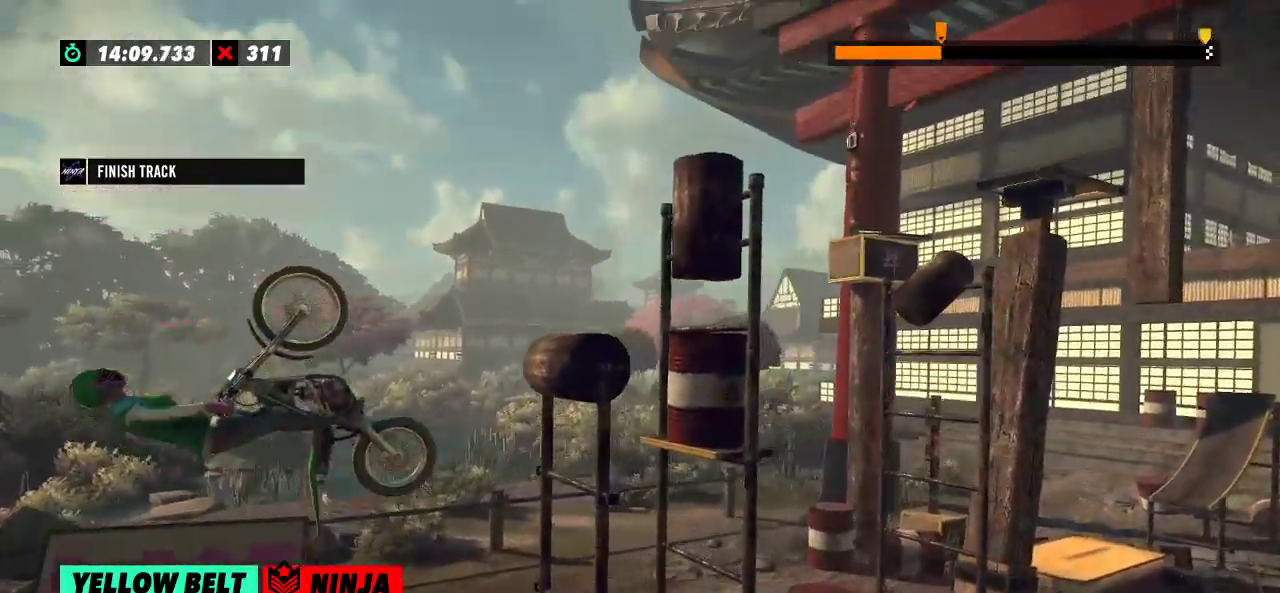
{"buttons": [], "left_stick": "right", "events": [[217, "left_stick", "left"], [383, "left_stick", "right"]]}
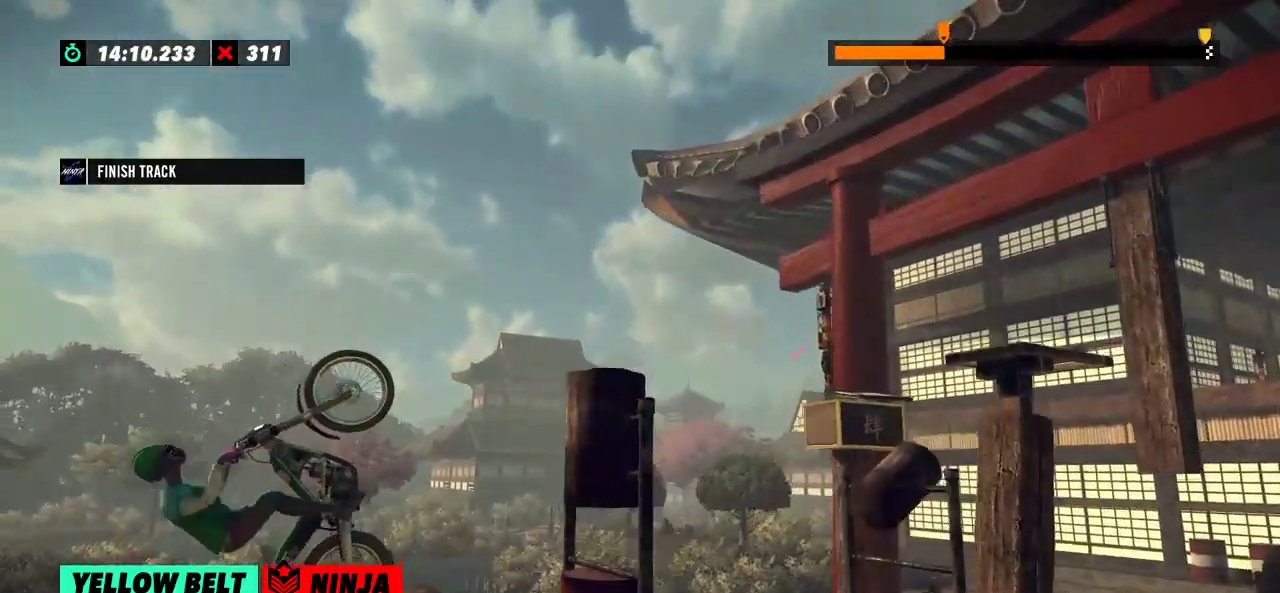
{"buttons": [], "left_stick": "center", "events": [[417, "left_stick", "center"]]}
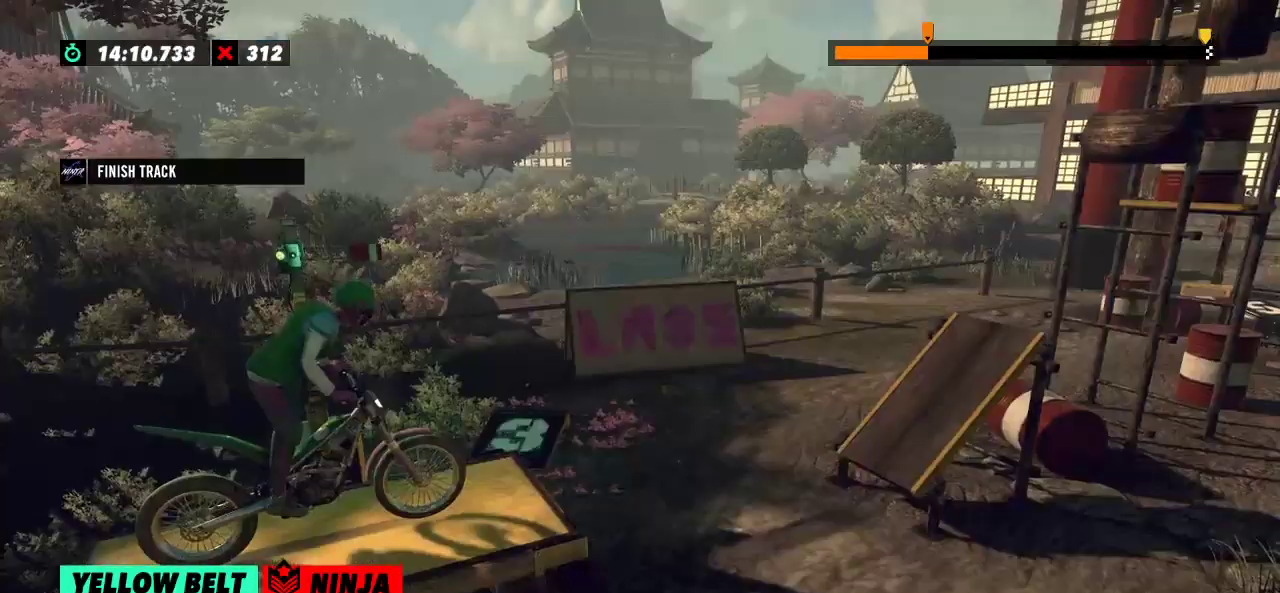
{"buttons": [], "left_stick": "center", "events": []}
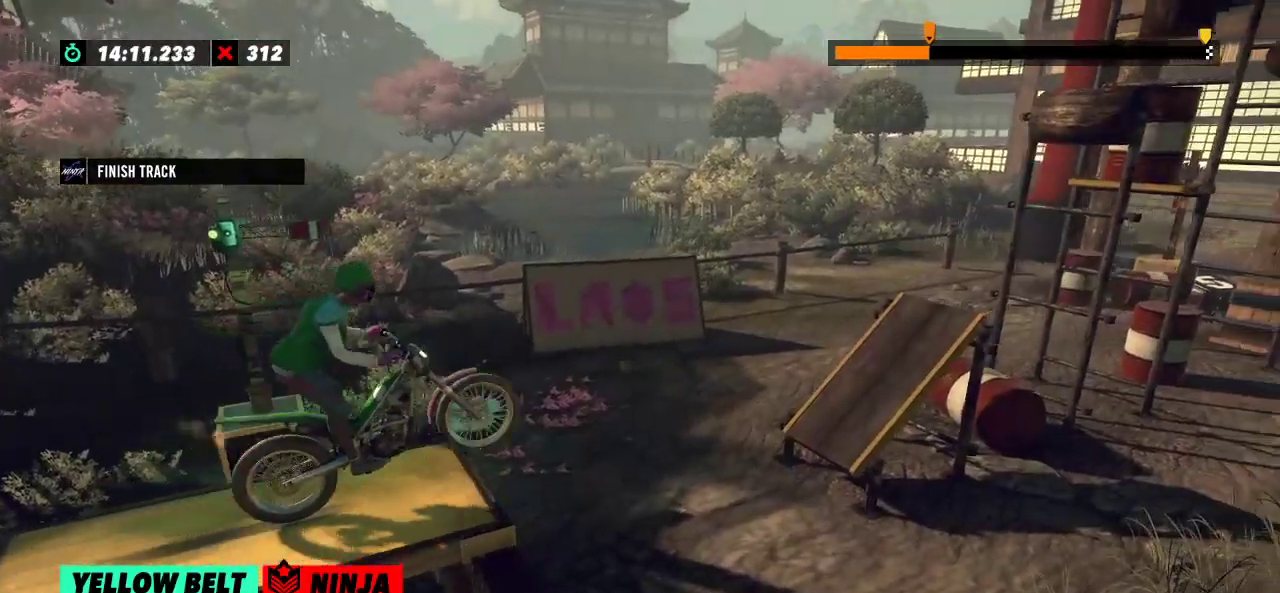
{"buttons": [], "left_stick": "left", "events": [[467, "left_stick", "left"]]}
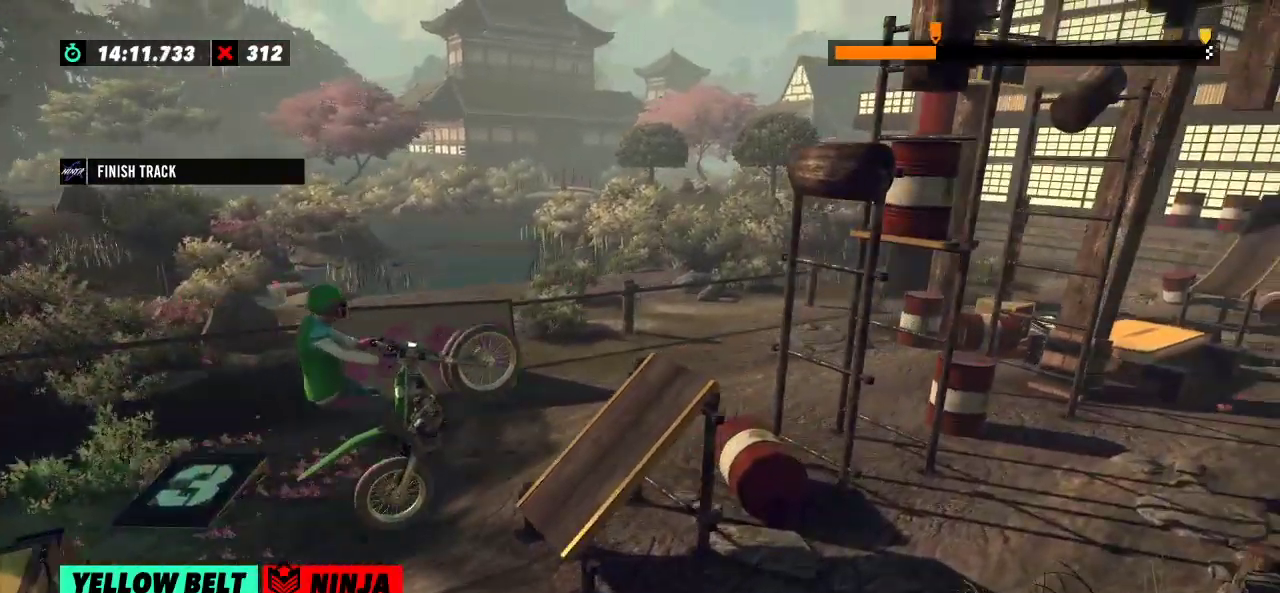
{"buttons": [], "left_stick": "right", "events": [[350, "left_stick", "right"]]}
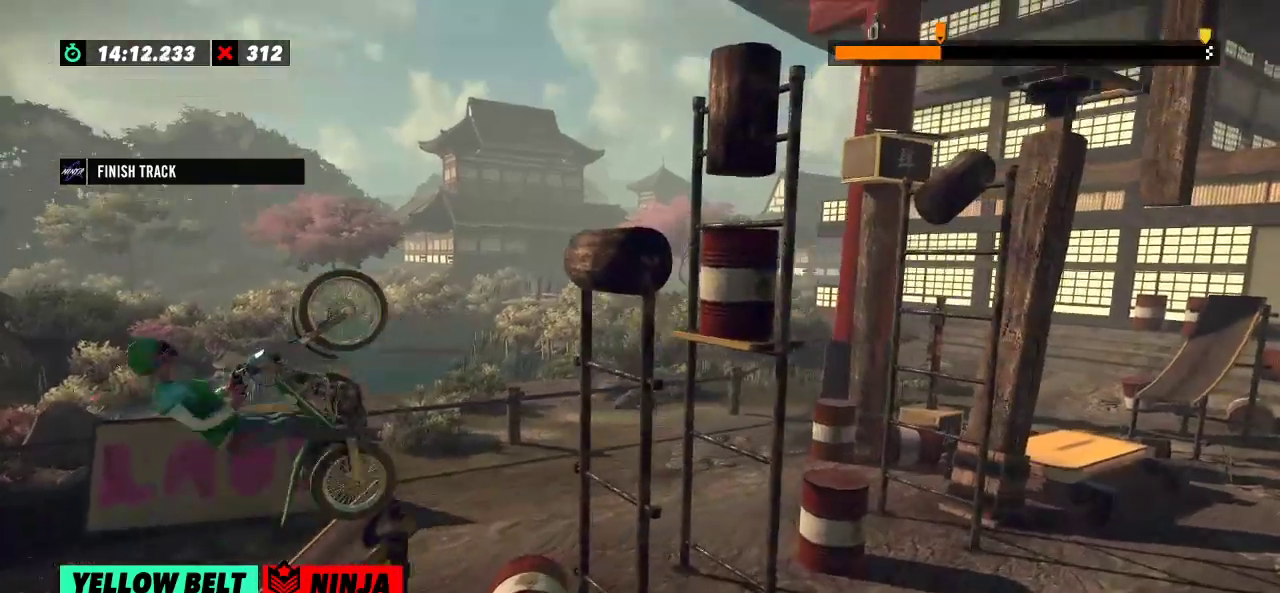
{"buttons": [], "left_stick": "left", "events": [[451, "left_stick", "left"]]}
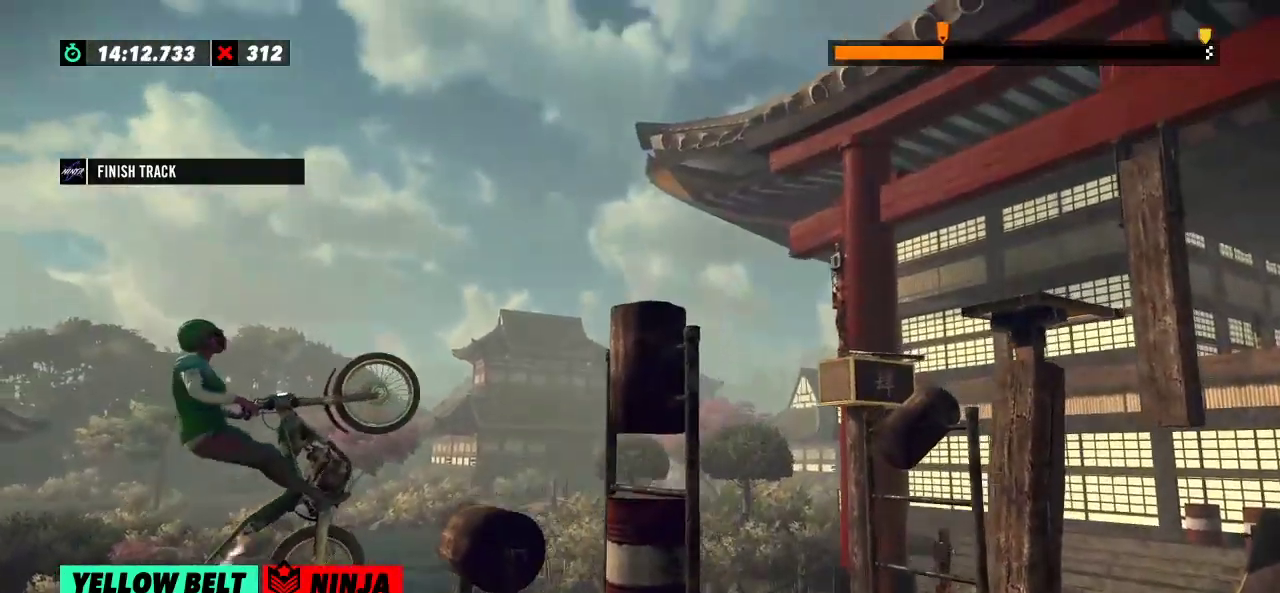
{"buttons": [], "left_stick": "left", "events": []}
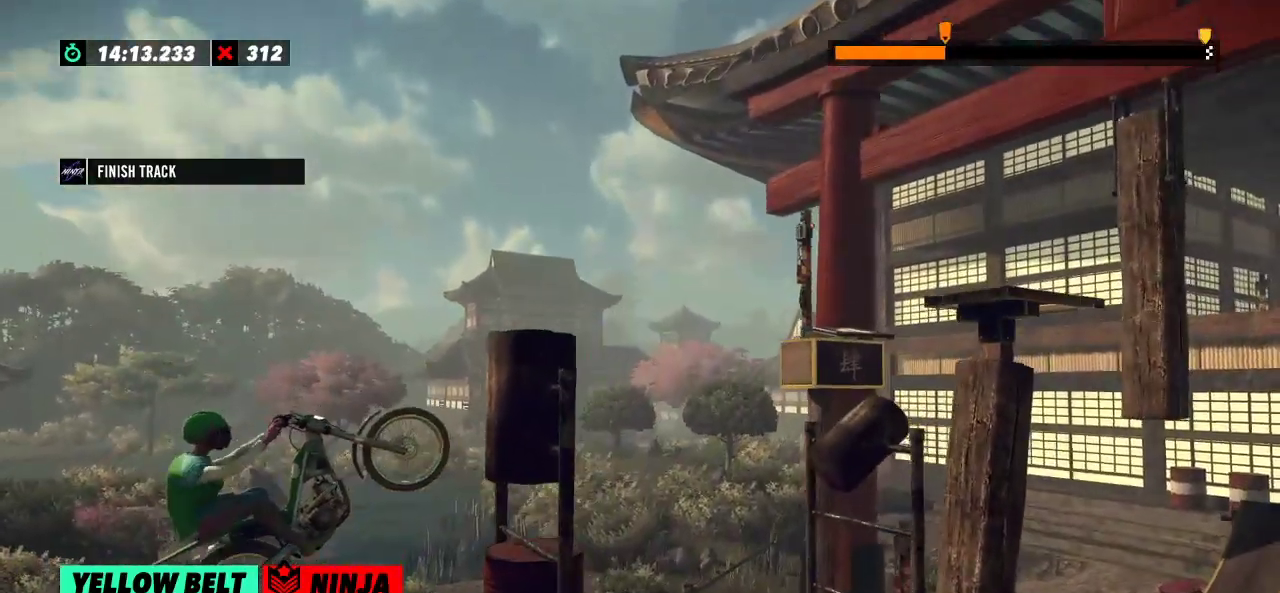
{"buttons": [], "left_stick": "right", "events": [[67, "left_stick", "right"], [200, "left_stick", "center"], [317, "left_stick", "right"], [401, "left_stick", "center"], [501, "left_stick", "right"]]}
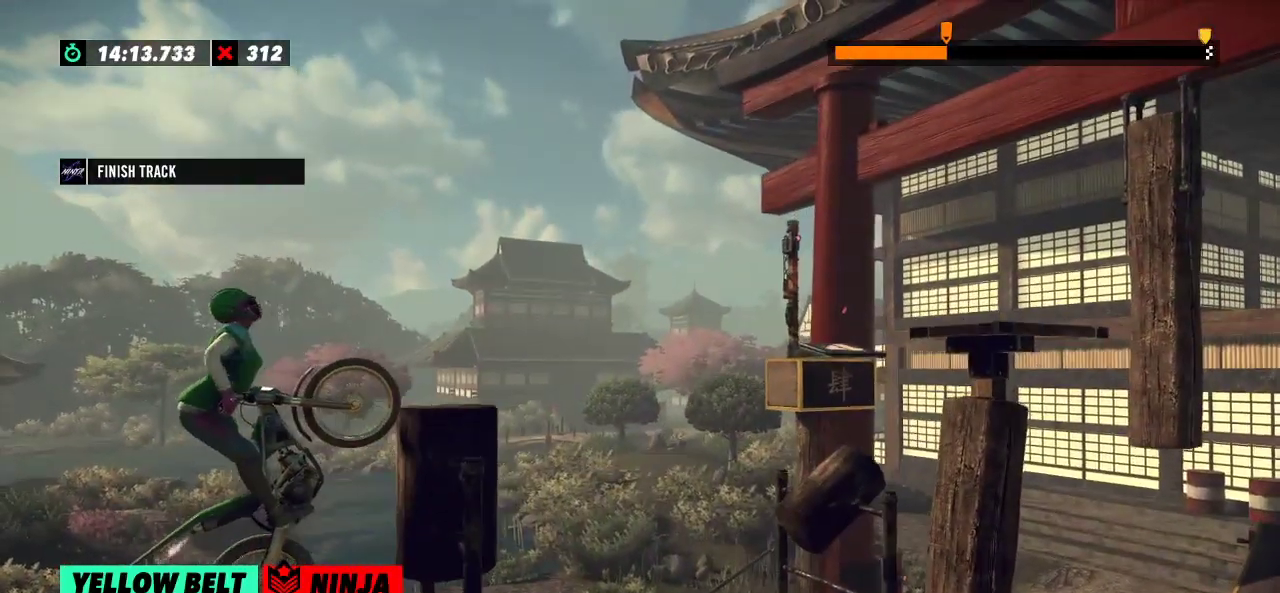
{"buttons": [], "left_stick": "center", "events": [[217, "left_stick", "center"]]}
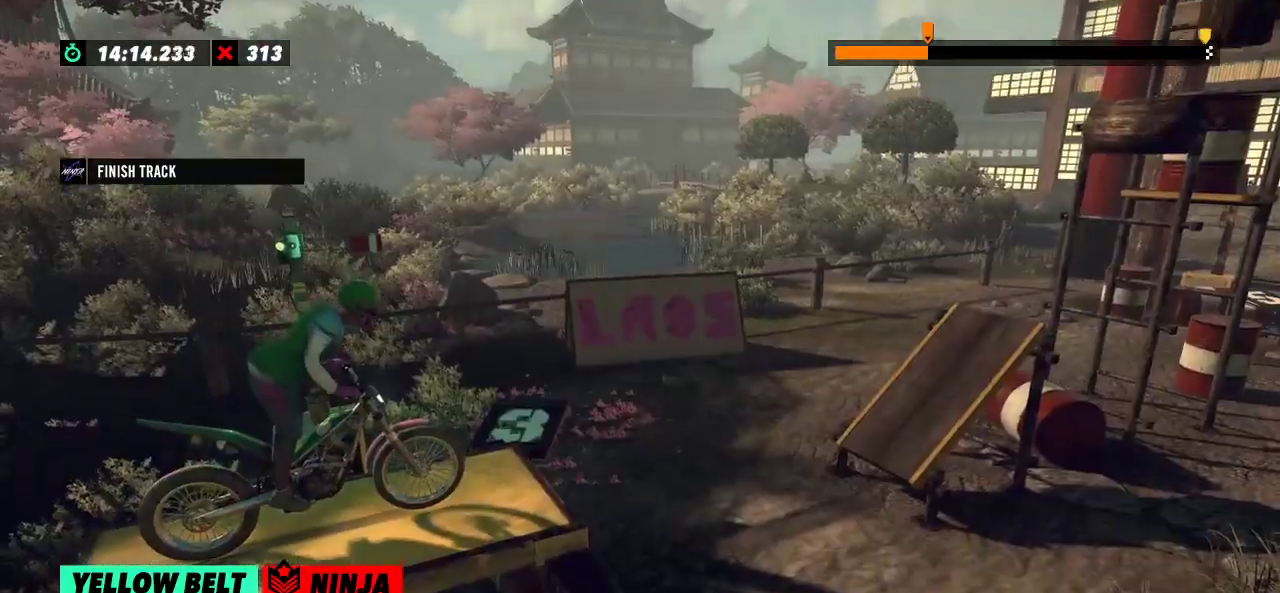
{"buttons": [], "left_stick": "center", "events": []}
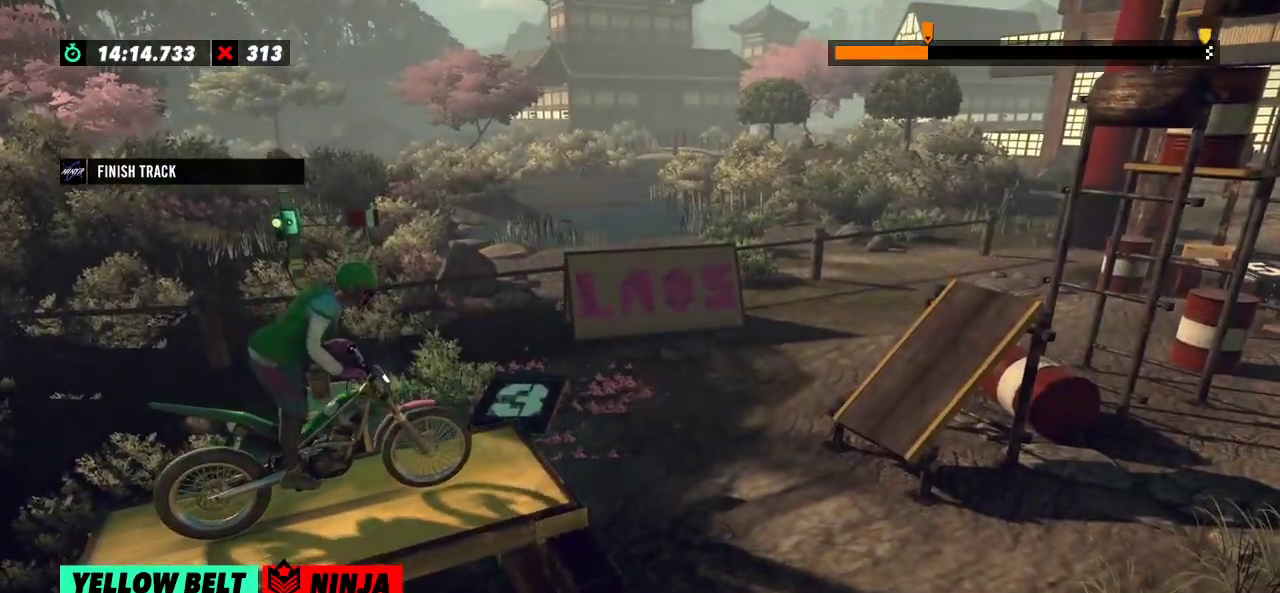
{"buttons": [], "left_stick": "center", "events": []}
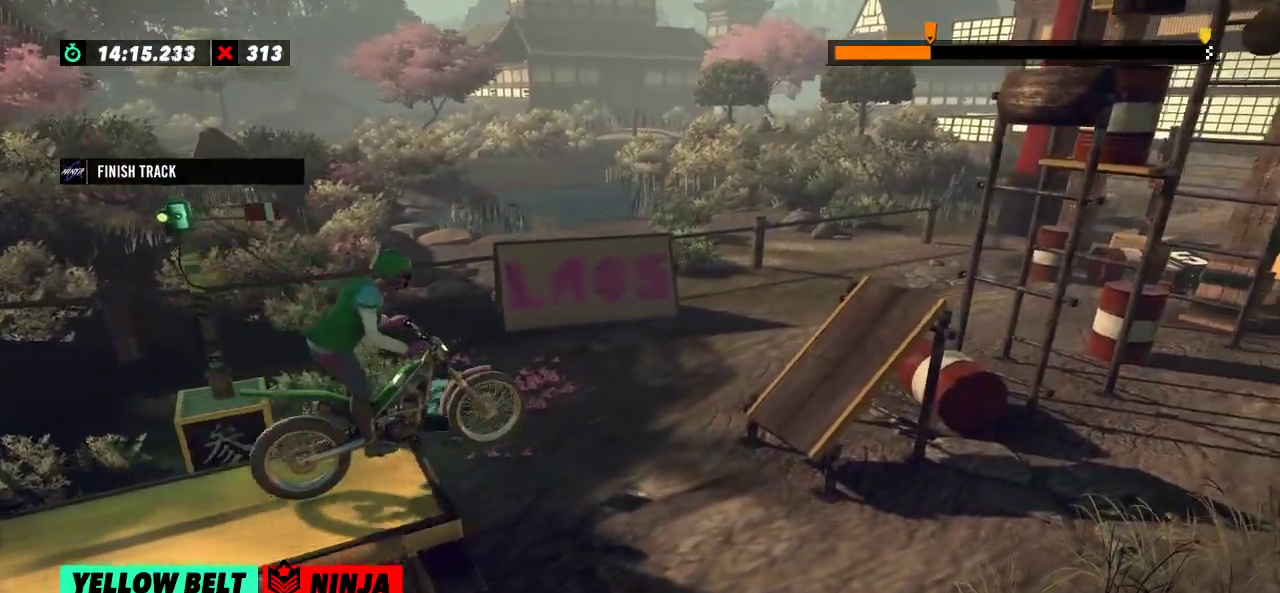
{"buttons": [], "left_stick": "left", "events": [[84, "left_stick", "left"], [401, "left_stick", "center"], [501, "left_stick", "left"]]}
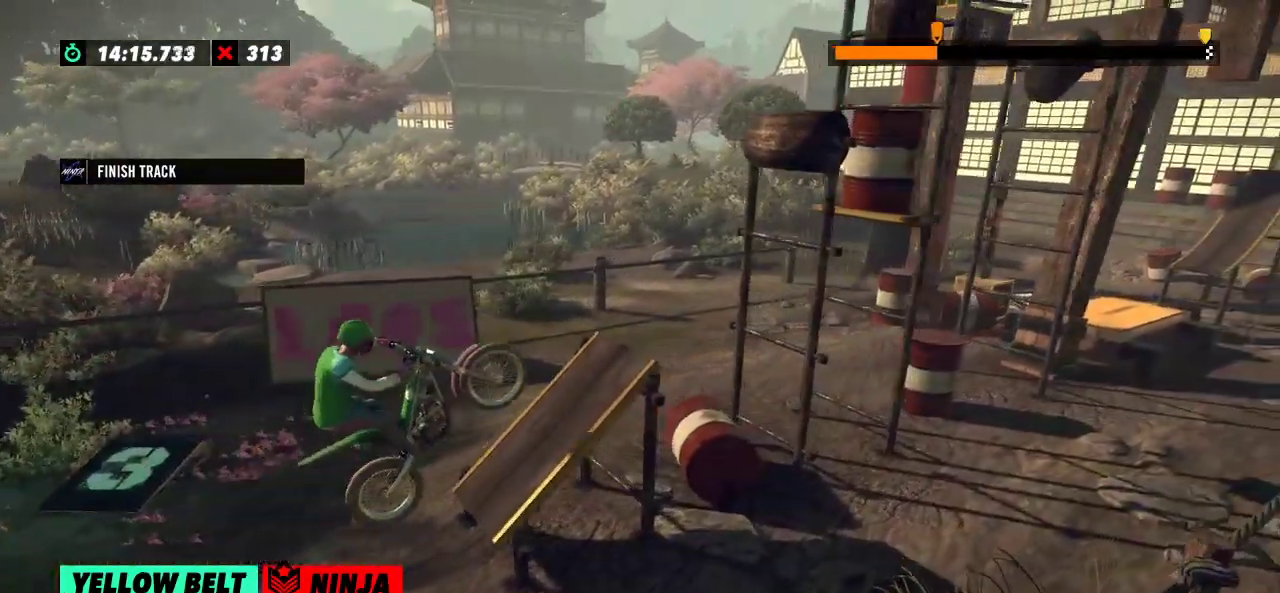
{"buttons": [], "left_stick": "left", "events": []}
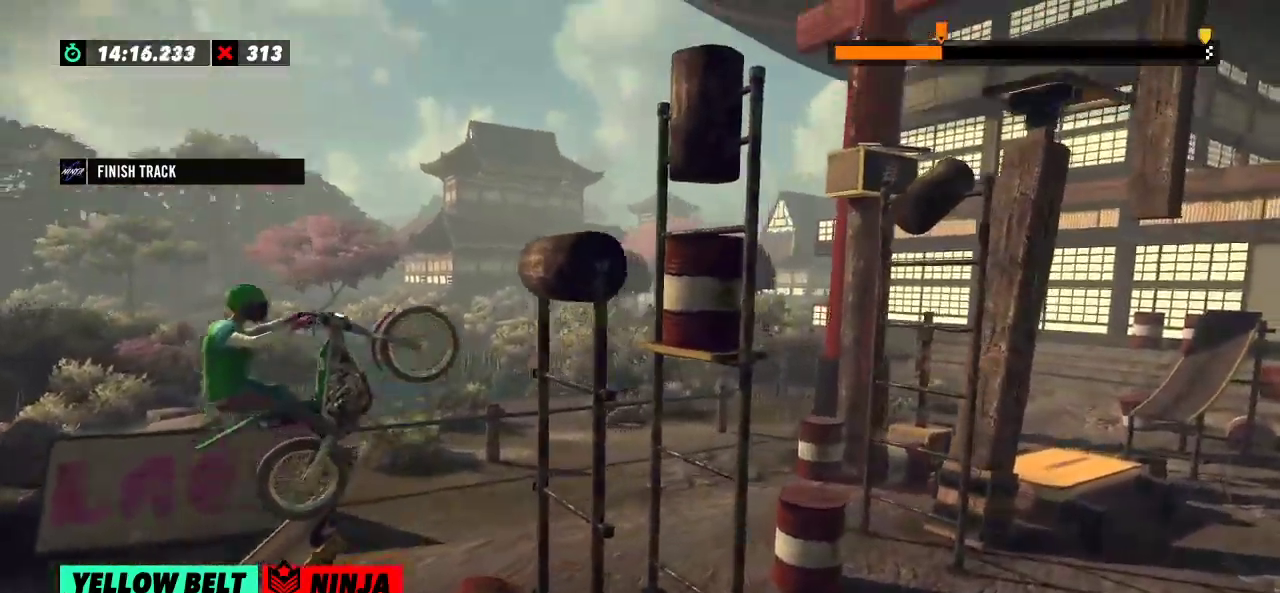
{"buttons": [], "left_stick": "right", "events": [[217, "left_stick", "center"], [284, "left_stick", "right"]]}
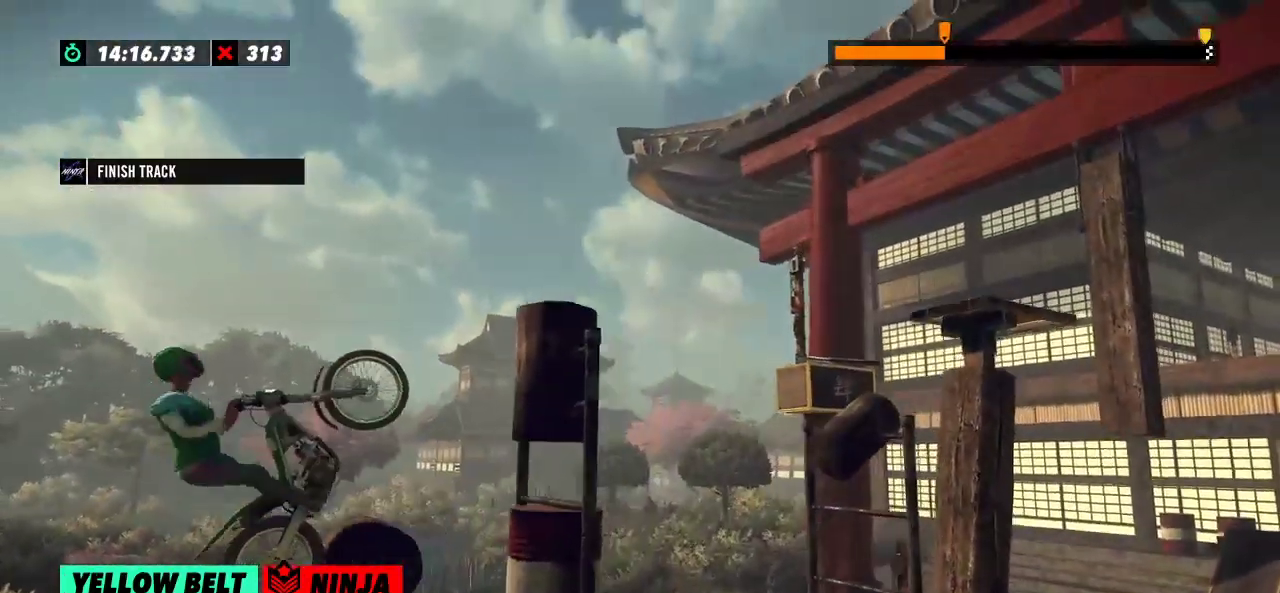
{"buttons": [], "left_stick": "left", "events": [[183, "left_stick", "left"]]}
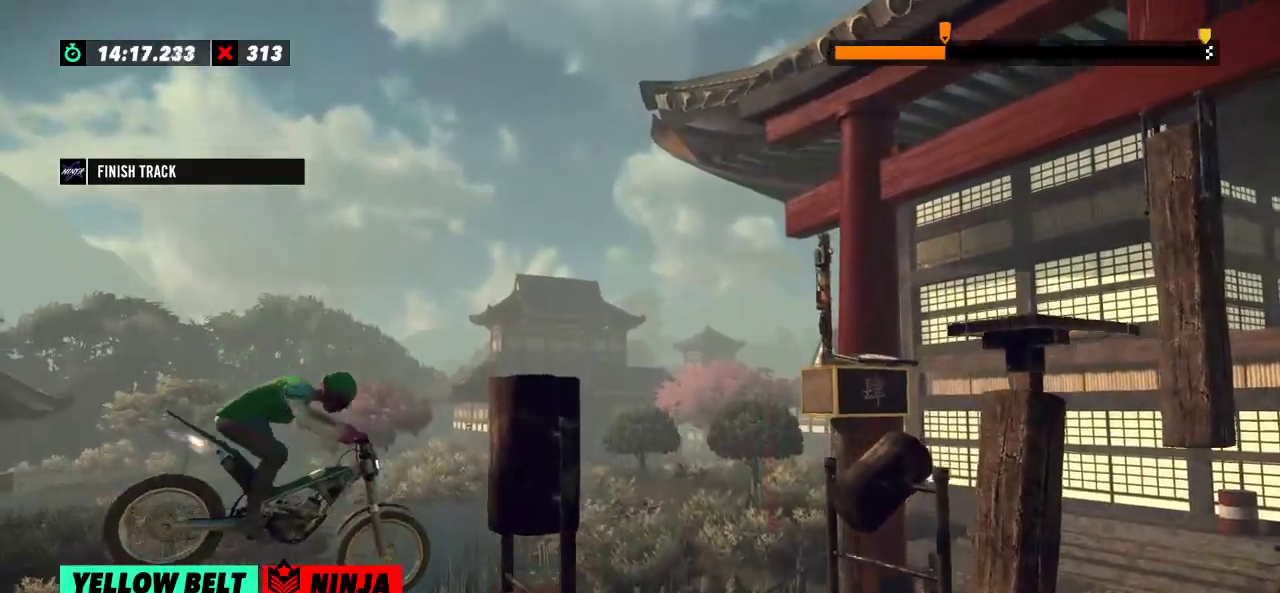
{"buttons": [], "left_stick": "left", "events": []}
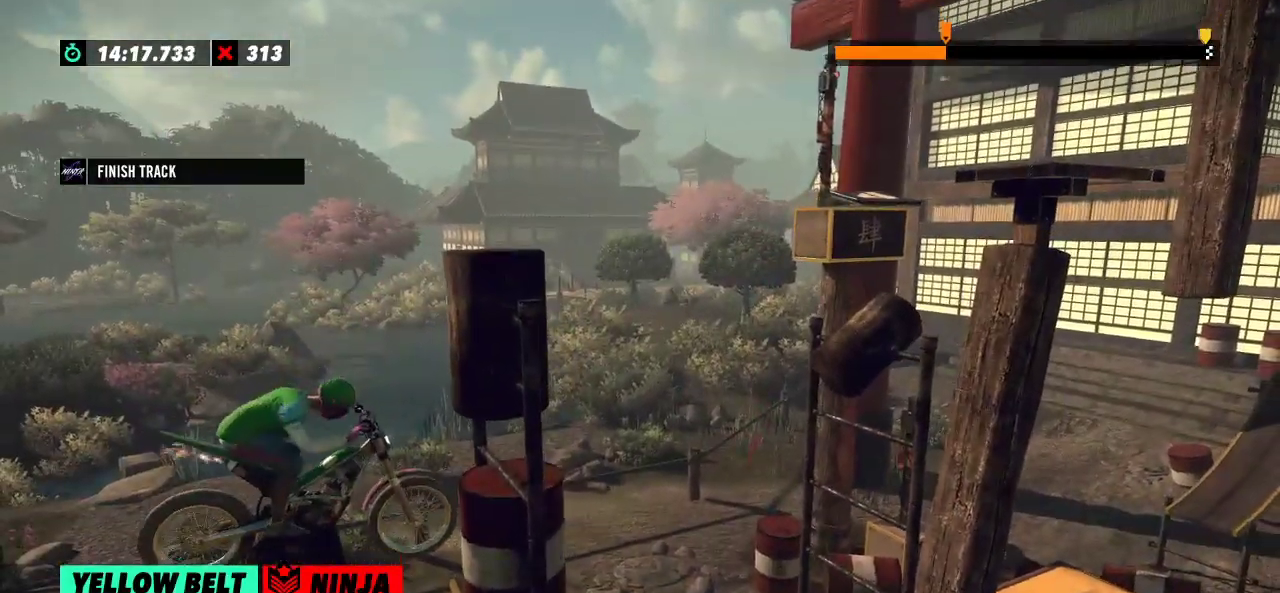
{"buttons": [], "left_stick": "center", "events": [[417, "left_stick", "center"]]}
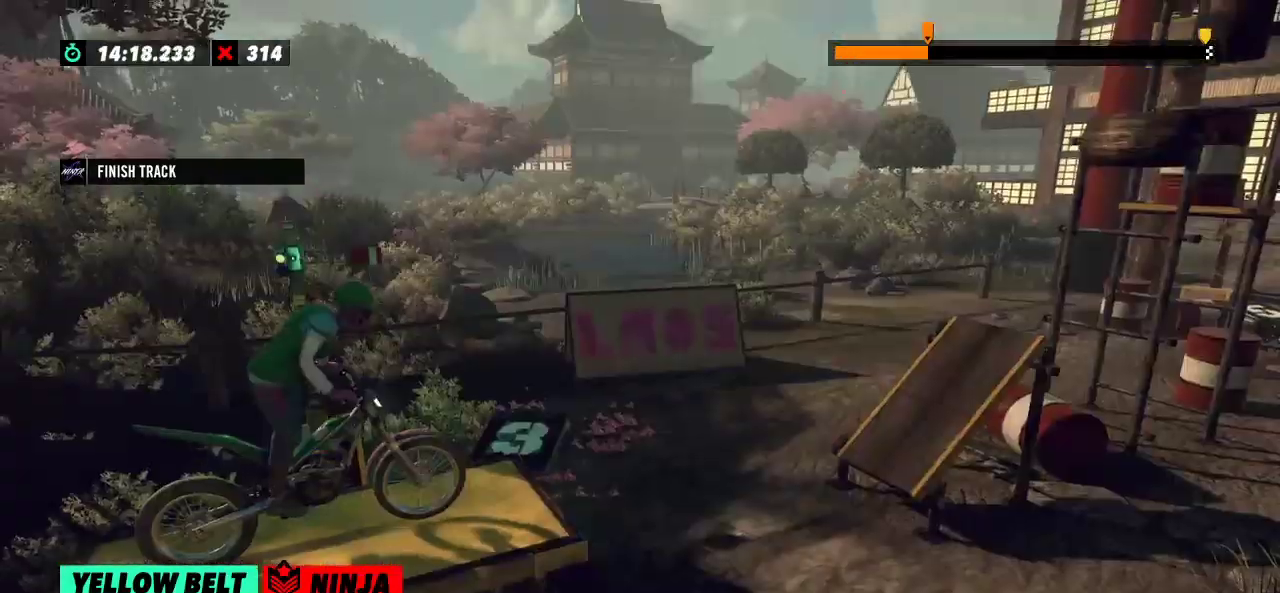
{"buttons": [], "left_stick": "center", "events": []}
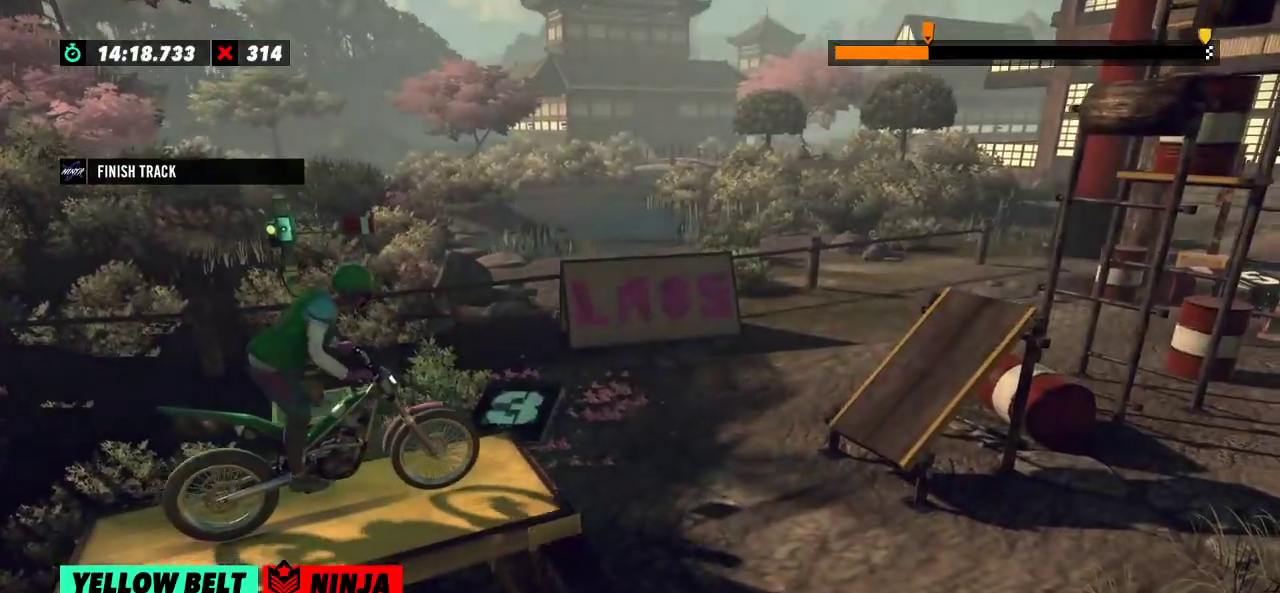
{"buttons": [], "left_stick": "center", "events": []}
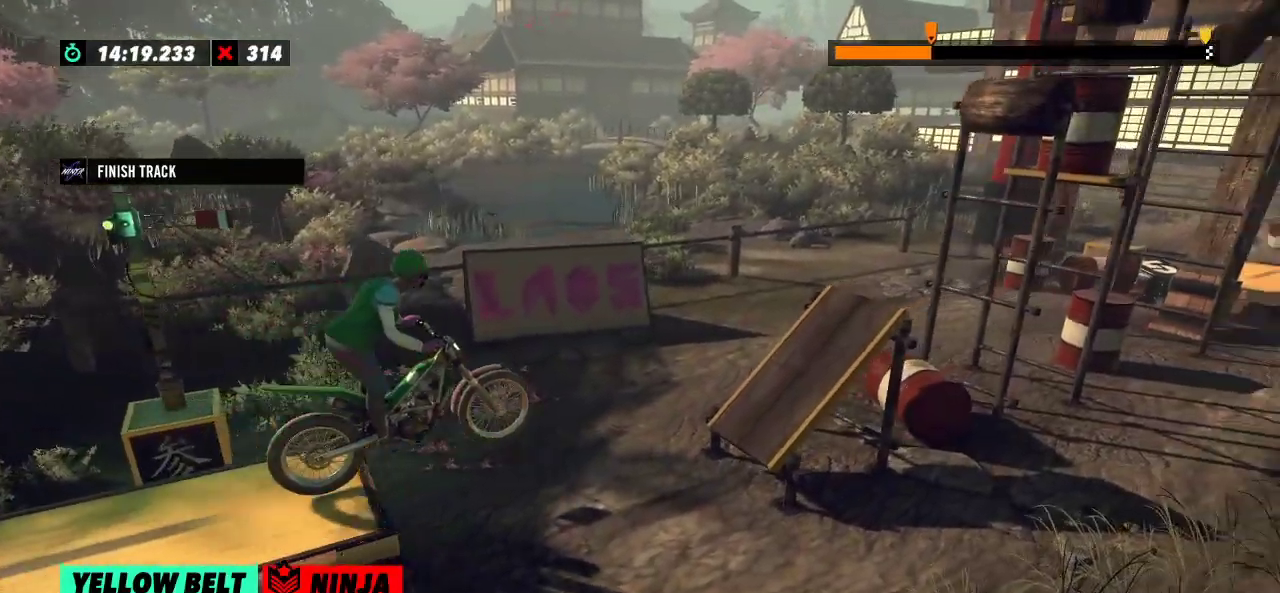
{"buttons": [], "left_stick": "left", "events": [[50, "left_stick", "left"]]}
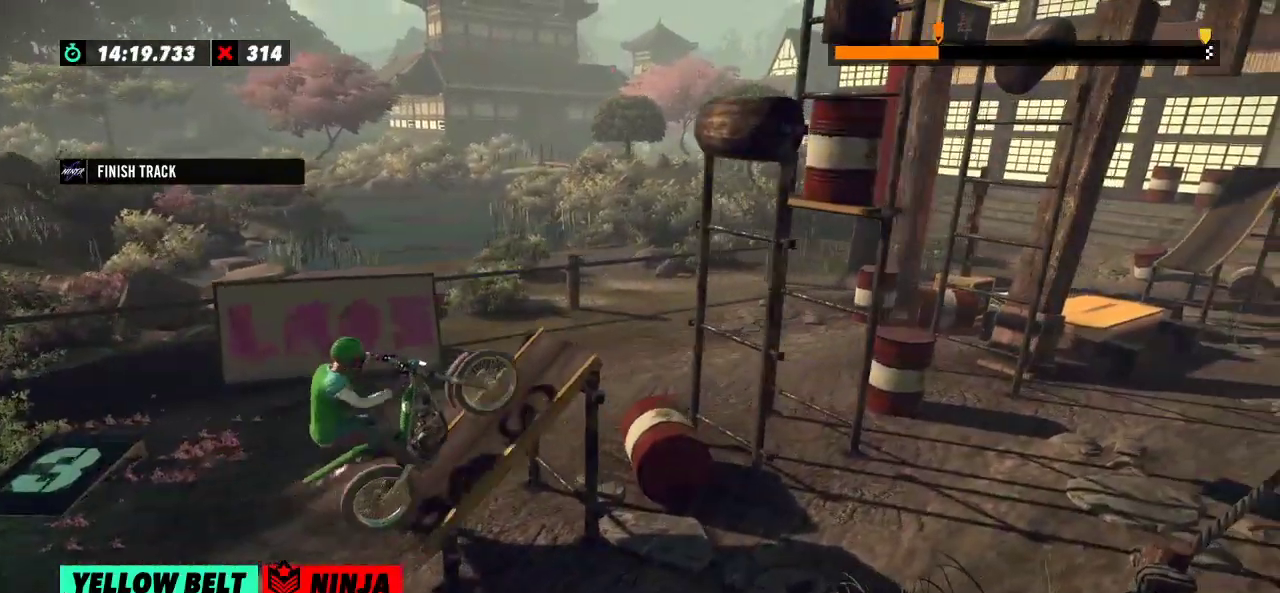
{"buttons": [], "left_stick": "right", "events": [[400, "left_stick", "right"]]}
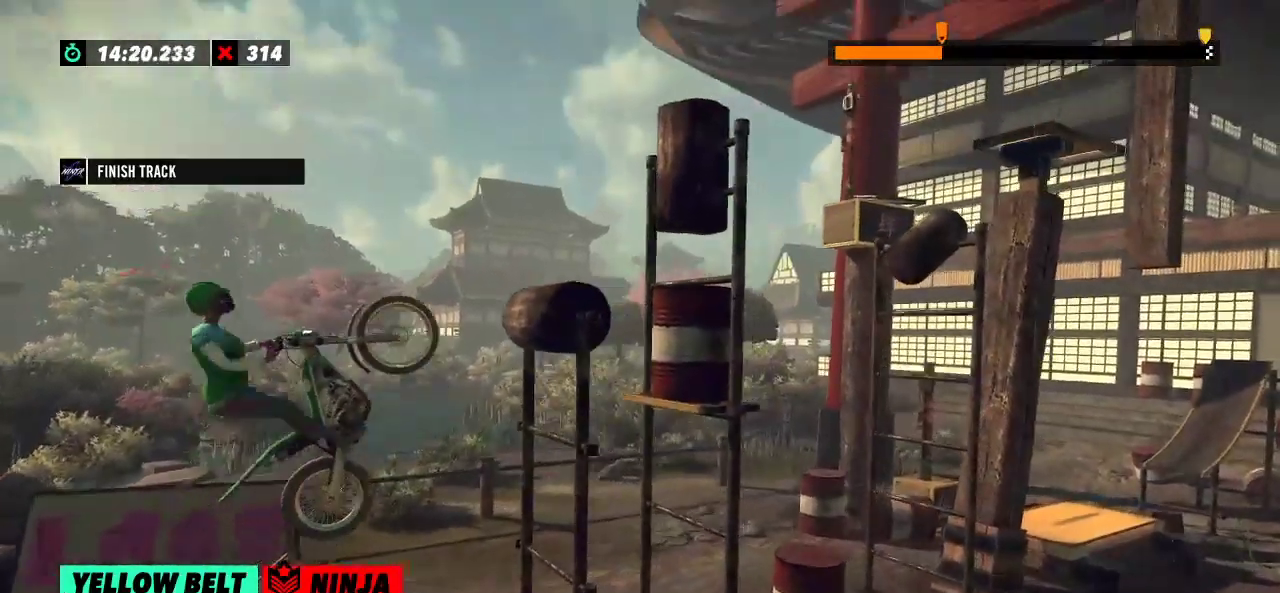
{"buttons": [], "left_stick": "left", "events": [[150, "left_stick", "left"]]}
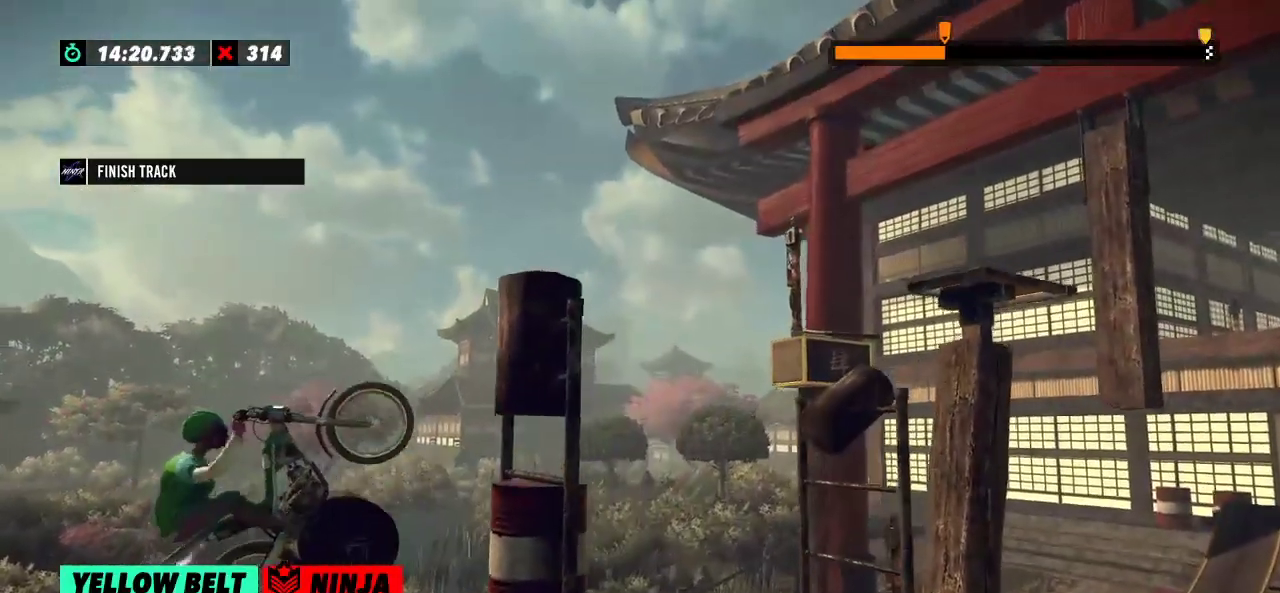
{"buttons": [], "left_stick": "center", "events": [[66, "left_stick", "right"], [217, "left_stick", "center"]]}
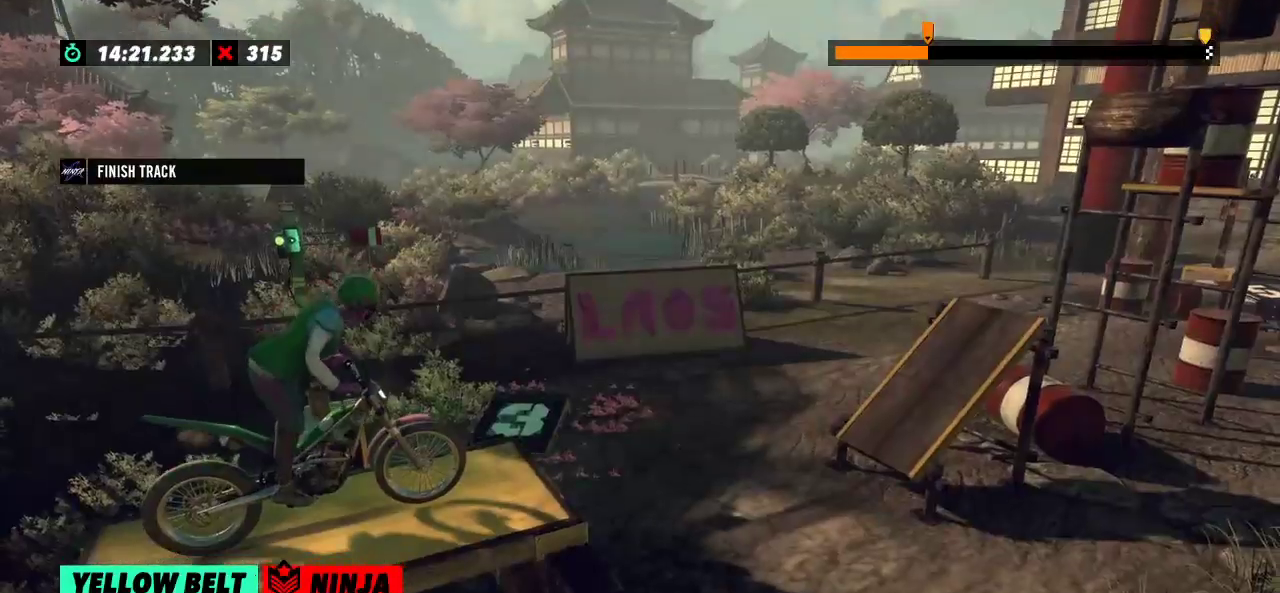
{"buttons": [], "left_stick": "center", "events": []}
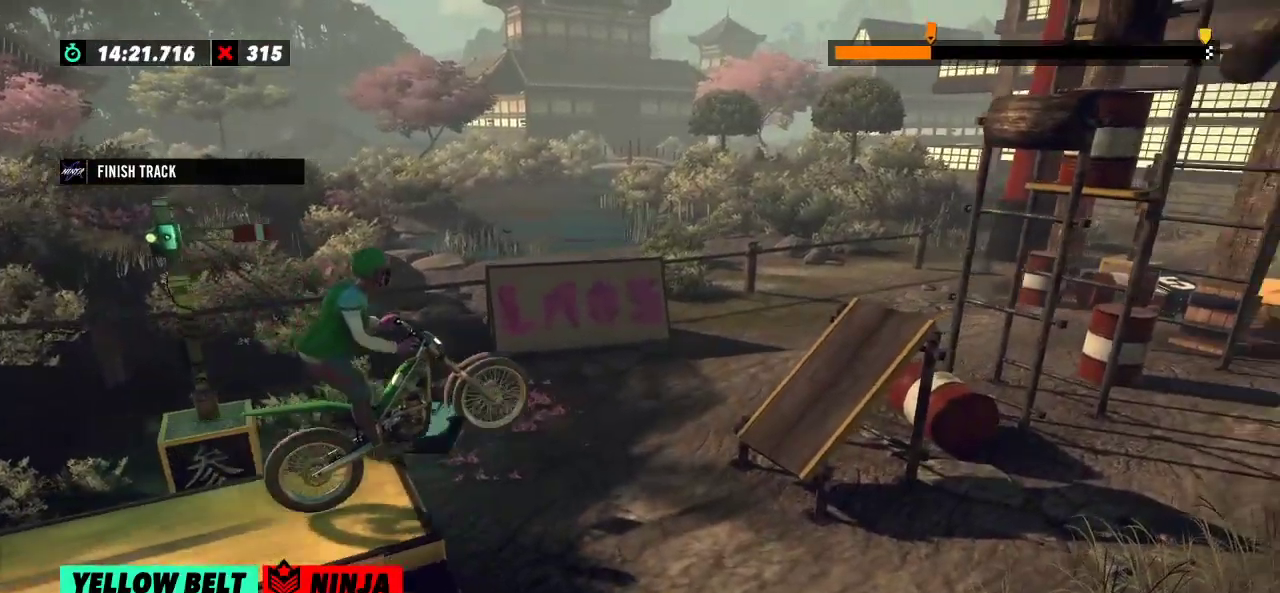
{"buttons": [], "left_stick": "center", "events": [[33, "left_stick", "left"], [166, "left_stick", "center"]]}
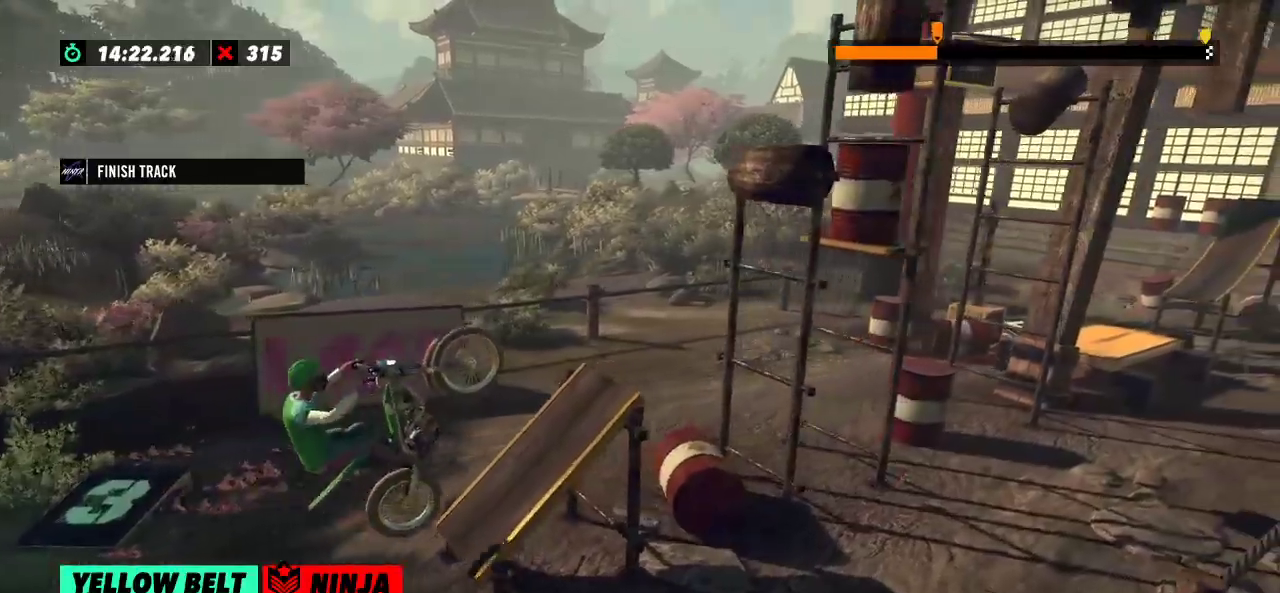
{"buttons": [], "left_stick": "left", "events": [[34, "left_stick", "left"], [150, "left_stick", "right"], [434, "left_stick", "left"]]}